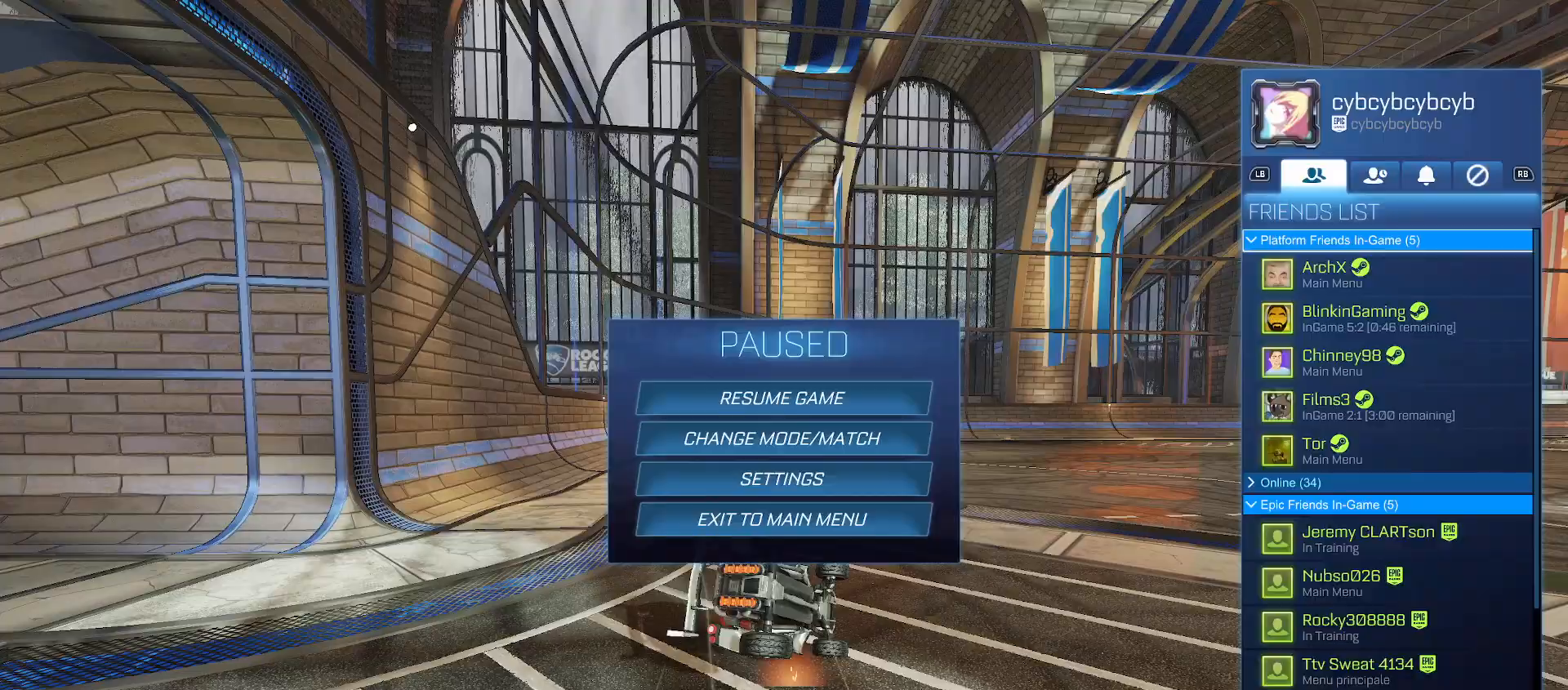
Gameplay with a controller (Xbox layout); each line is a JSON object with the inputs held at the frame after it. "events" lists button and stick changes between this image and that frame as [ms after this image, input, new state], when the widget could be followed in between.
{"buttons": ["B"], "left_stick": "center", "right_stick": "center", "events": [[83, "B", "down"], [200, "B", "up"], [267, "B", "down"], [333, "B", "up"], [450, "B", "down"]]}
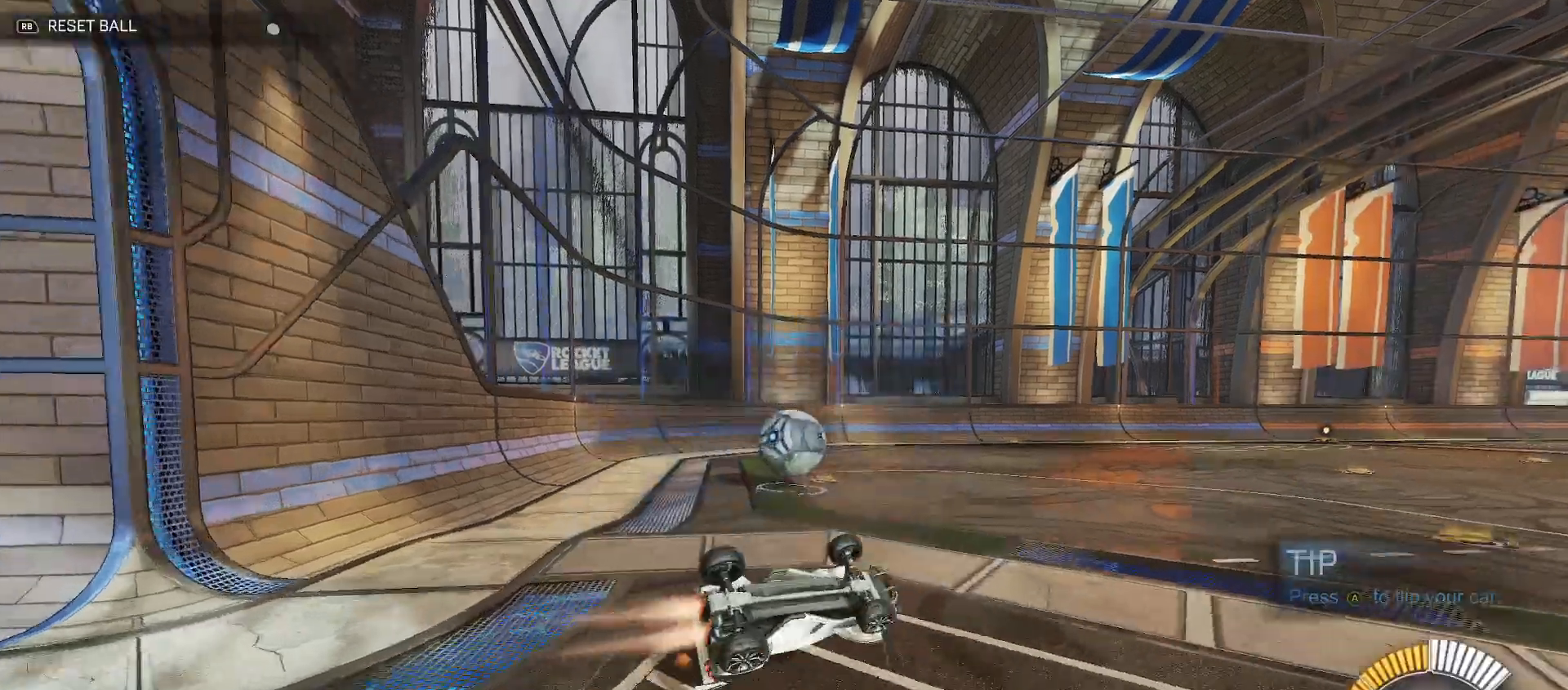
{"buttons": [], "left_stick": "up-right", "right_stick": "center", "events": [[33, "Y", "down"], [167, "B", "up"], [200, "Y", "up"], [317, "Y", "down"], [317, "left_stick", "up-left"], [450, "Y", "up"], [467, "left_stick", "up-right"]]}
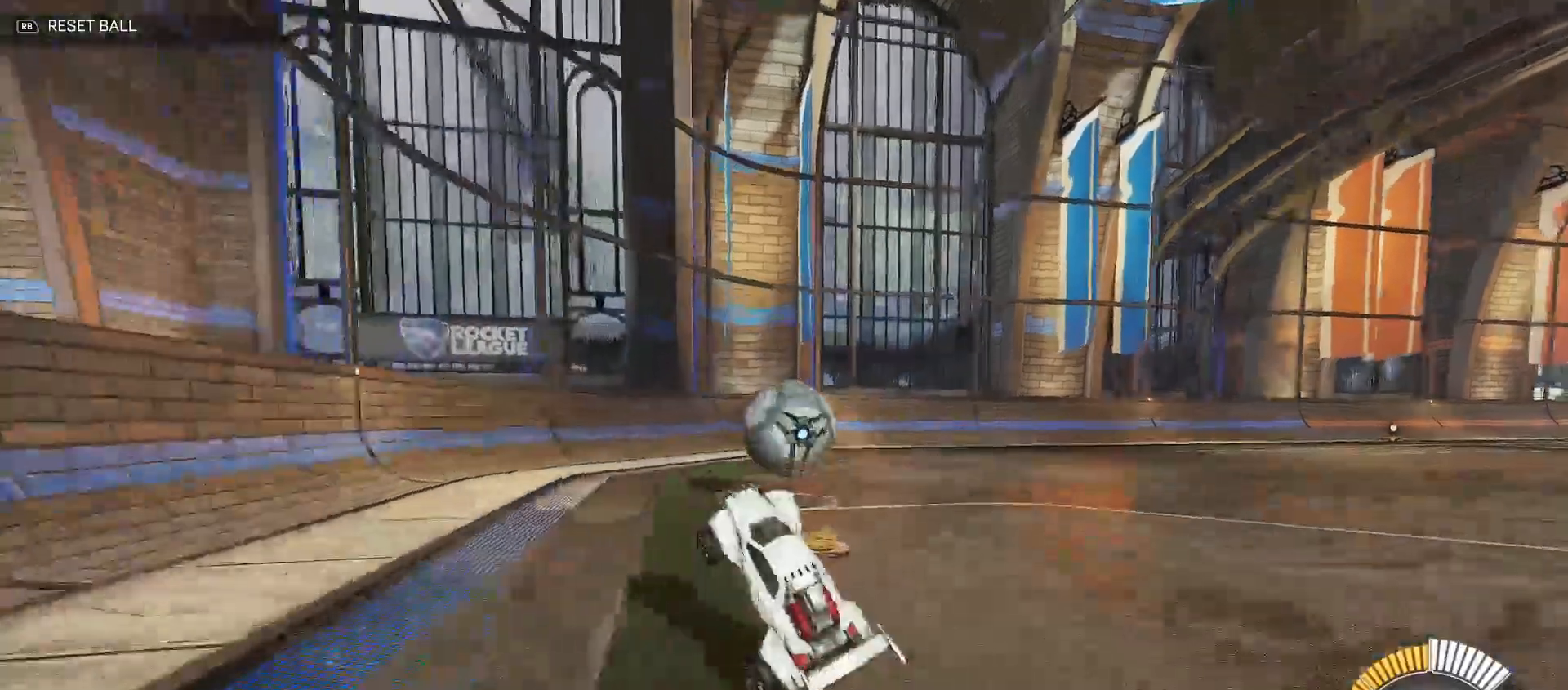
{"buttons": ["R2"], "left_stick": "left", "right_stick": "center", "events": [[83, "X", "down"], [150, "left_stick", "center"], [167, "X", "up"], [267, "R2", "down"], [500, "left_stick", "left"]]}
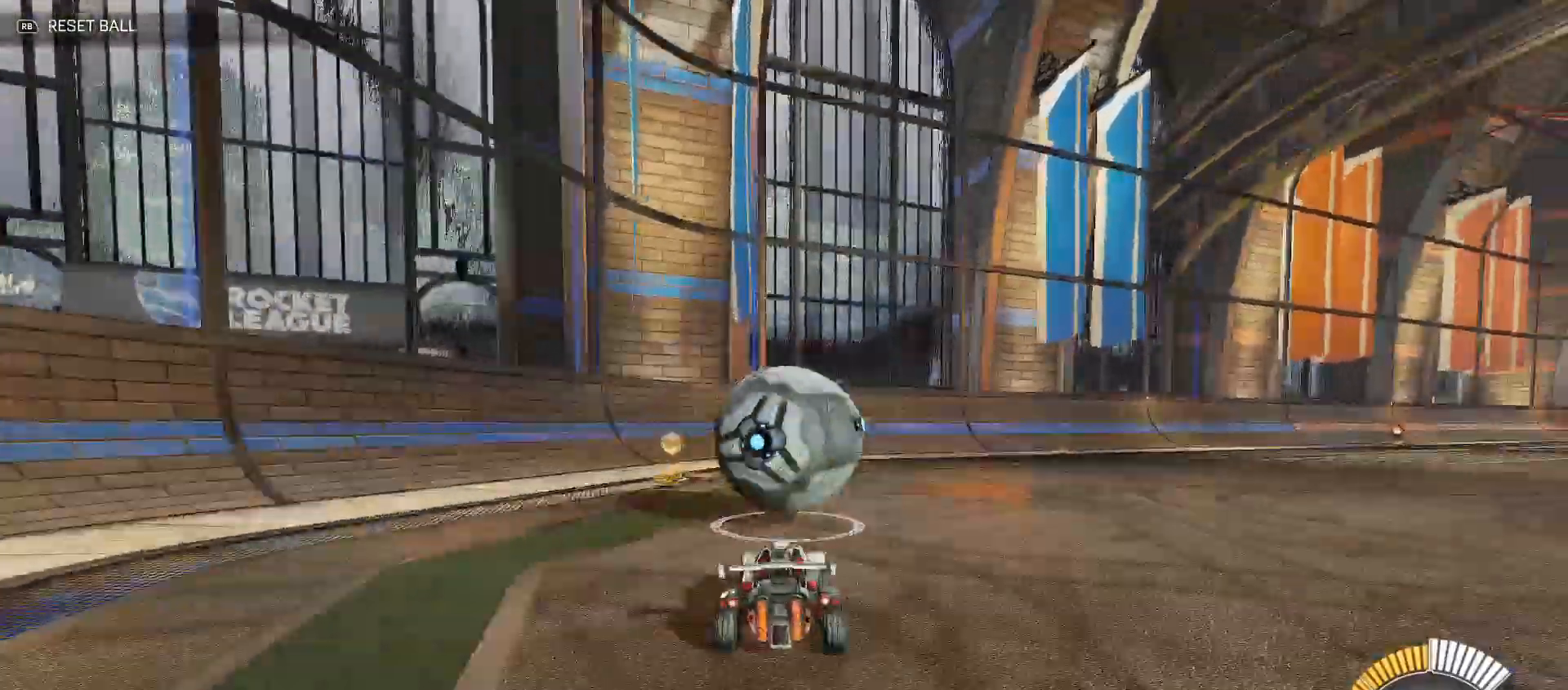
{"buttons": [], "left_stick": "center", "right_stick": "center", "events": [[117, "A", "down"], [200, "left_stick", "up-right"], [400, "A", "up"], [400, "left_stick", "center"], [450, "R2", "up"]]}
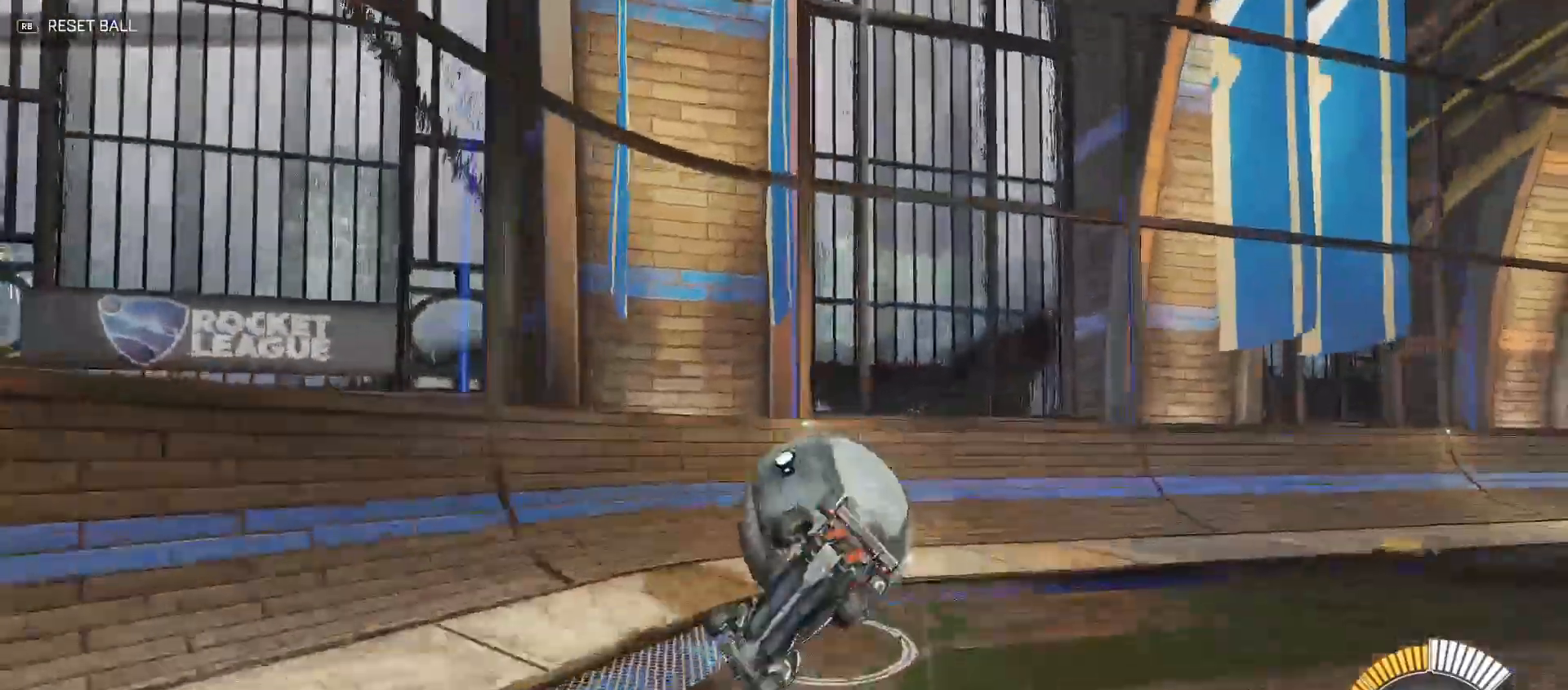
{"buttons": ["B", "R2"], "left_stick": "up-right", "right_stick": "center", "events": [[33, "left_stick", "up-right"], [183, "R2", "down"], [400, "B", "down"]]}
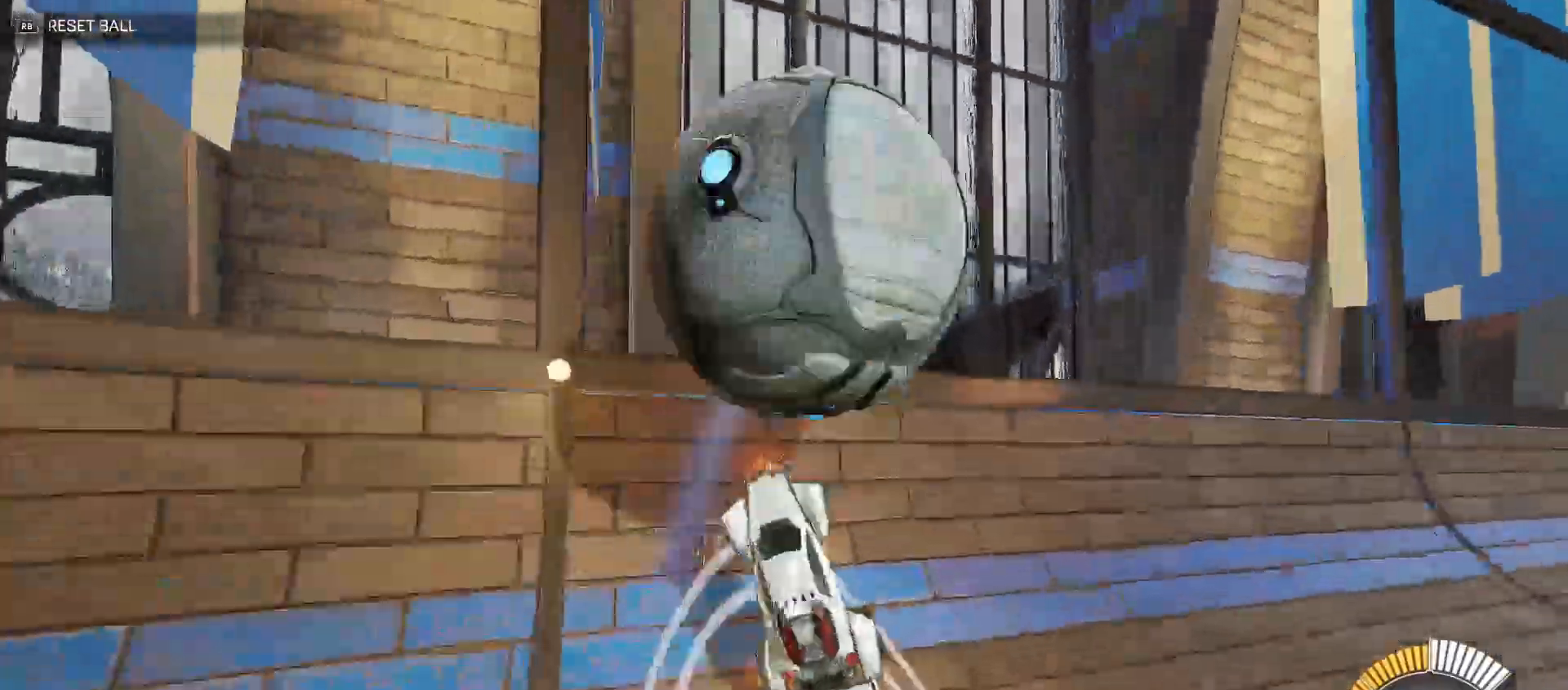
{"buttons": ["R2"], "left_stick": "center", "right_stick": "center", "events": [[150, "B", "up"], [250, "left_stick", "right"], [283, "X", "down"], [400, "X", "up"], [417, "left_stick", "center"]]}
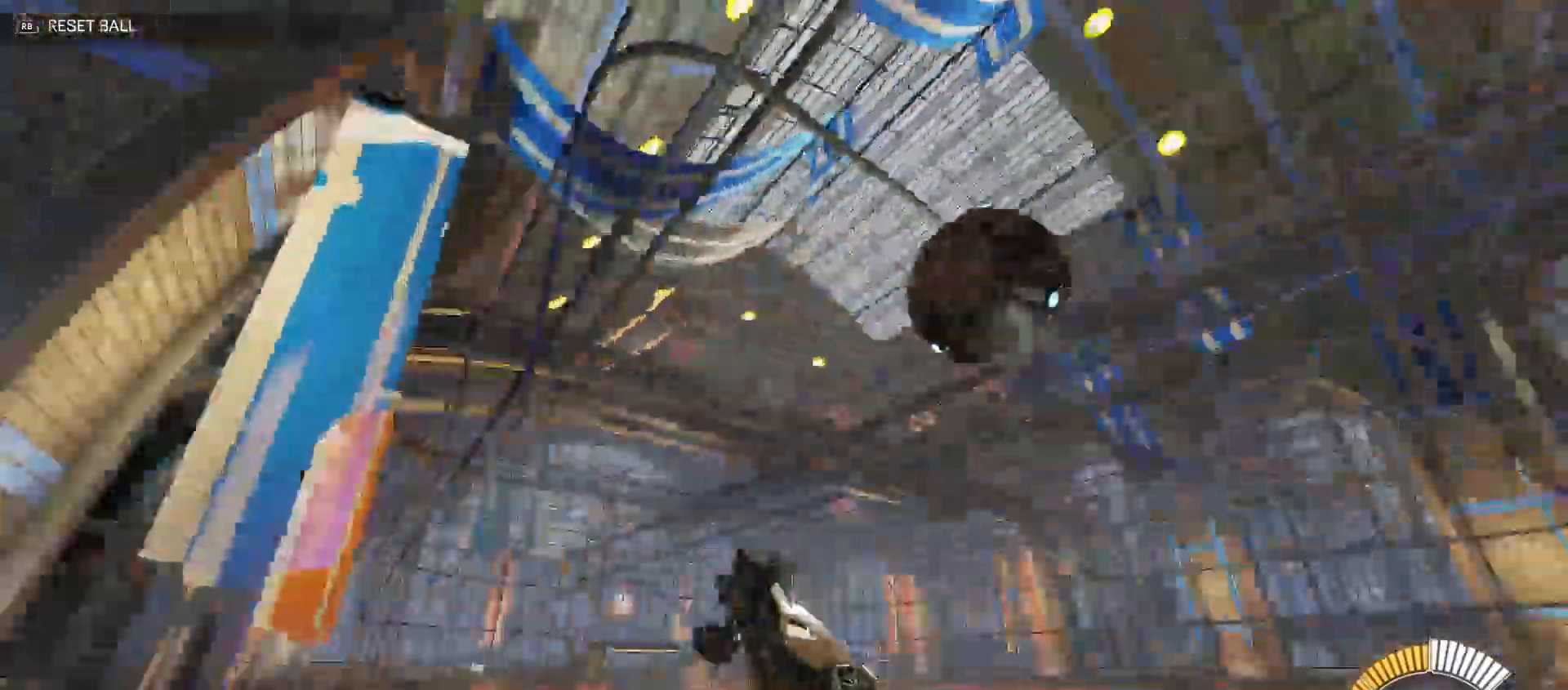
{"buttons": ["Y", "R2"], "left_stick": "up-right", "right_stick": "center", "events": [[17, "left_stick", "left"], [33, "A", "down"], [117, "B", "down"], [117, "Y", "down"], [117, "left_stick", "down-right"], [150, "A", "up"], [367, "left_stick", "up-right"], [400, "B", "up"]]}
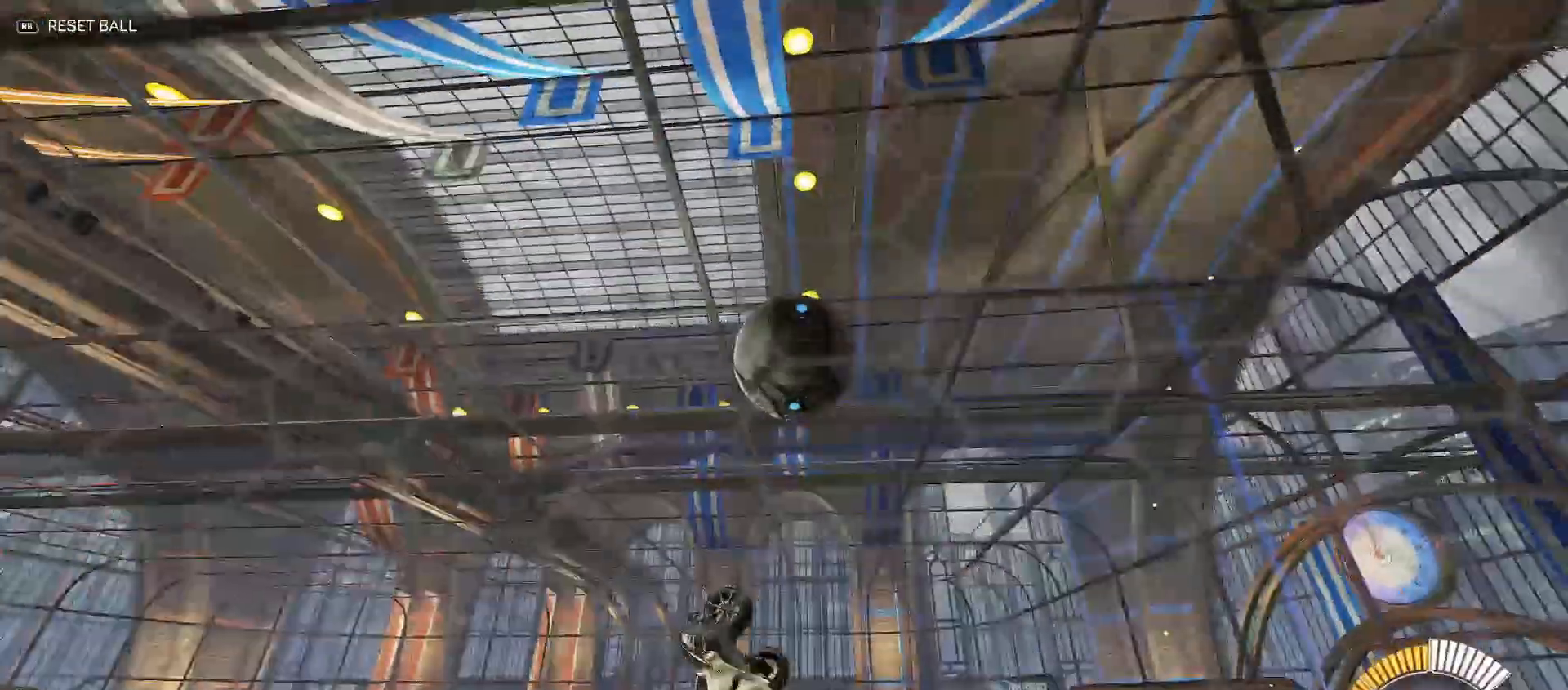
{"buttons": ["B", "Y", "R2"], "left_stick": "down-right", "right_stick": "center", "events": [[17, "Y", "up"], [133, "B", "down"], [183, "Y", "down"], [317, "Y", "up"], [367, "left_stick", "down-right"], [383, "Y", "down"]]}
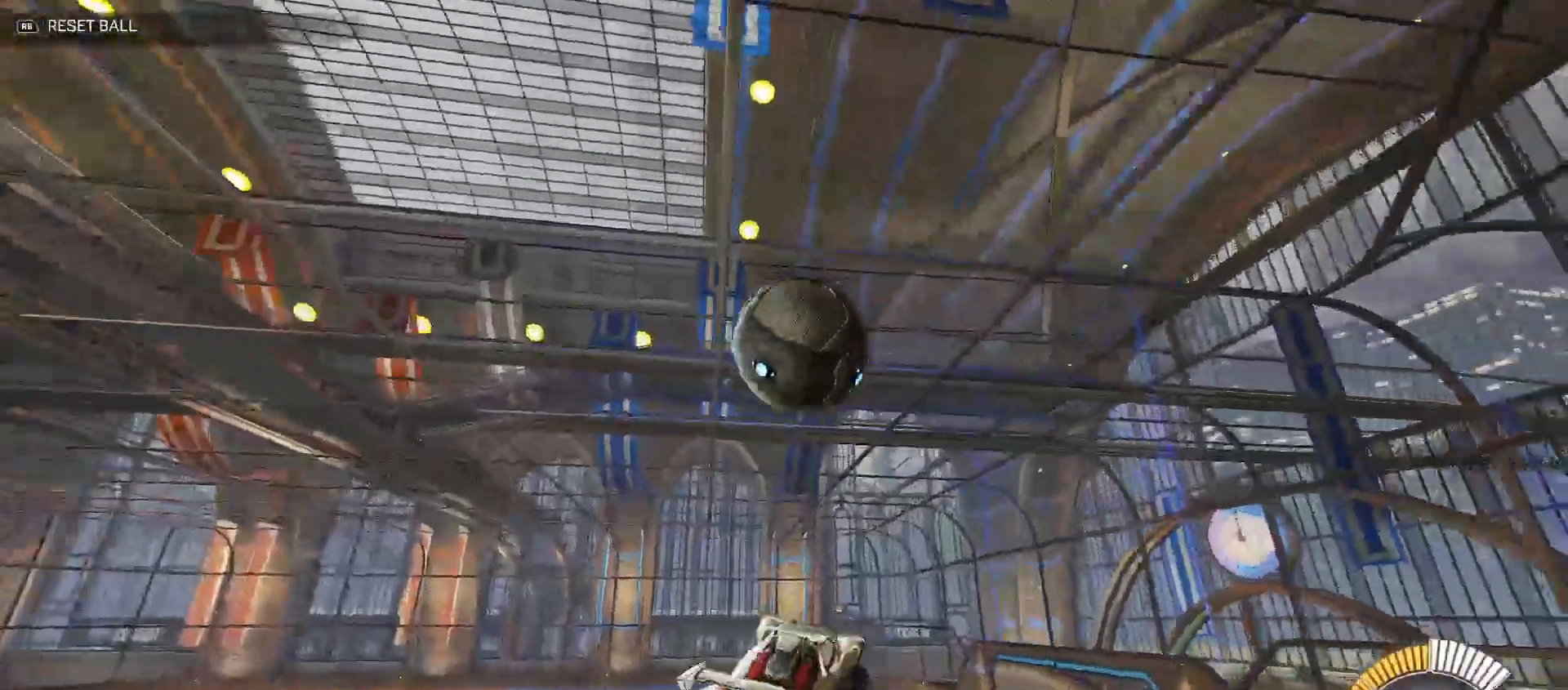
{"buttons": ["B", "Y", "R2"], "left_stick": "up-right", "right_stick": "center", "events": [[100, "left_stick", "down-left"], [117, "Y", "up"], [283, "Y", "down"], [400, "left_stick", "up-left"], [500, "left_stick", "up-right"]]}
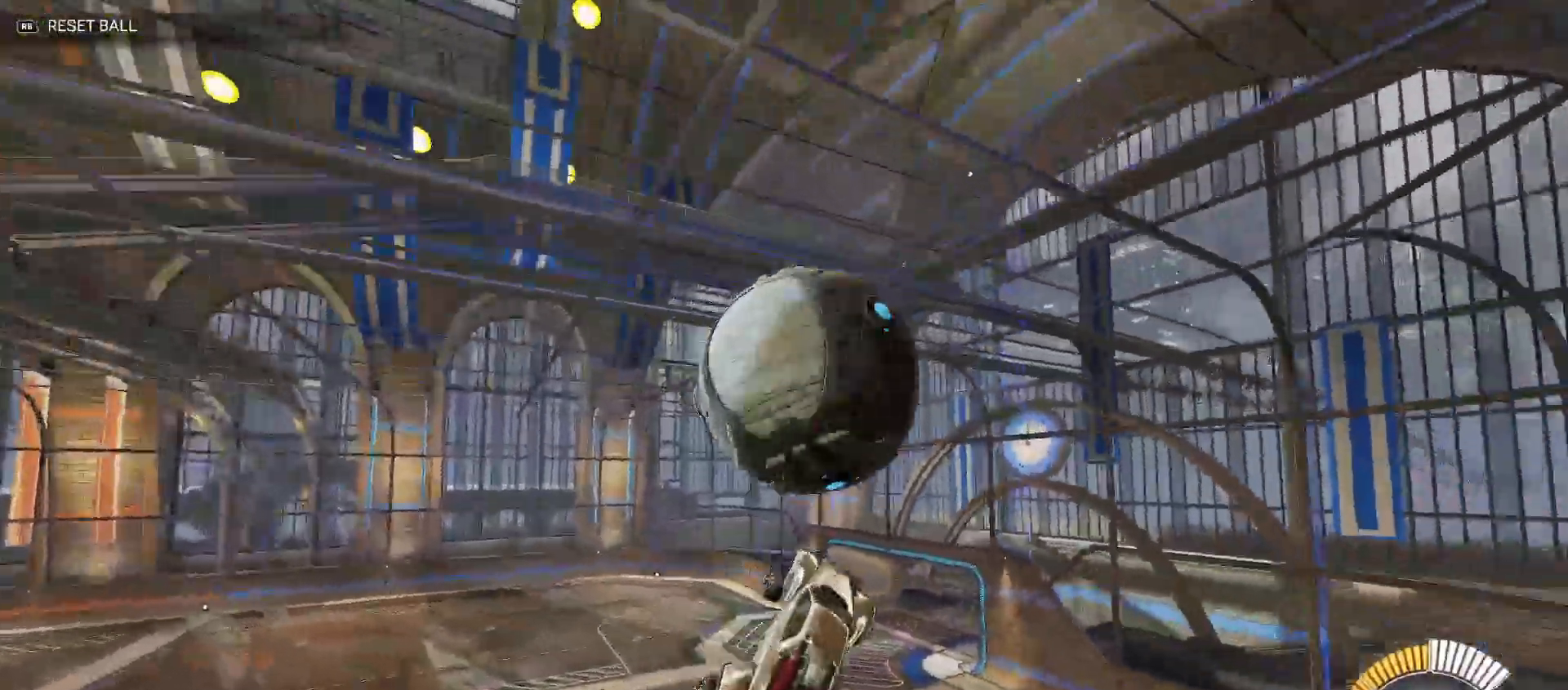
{"buttons": ["R2"], "left_stick": "down-right", "right_stick": "center", "events": [[183, "left_stick", "down-right"], [400, "B", "up"], [417, "Y", "up"]]}
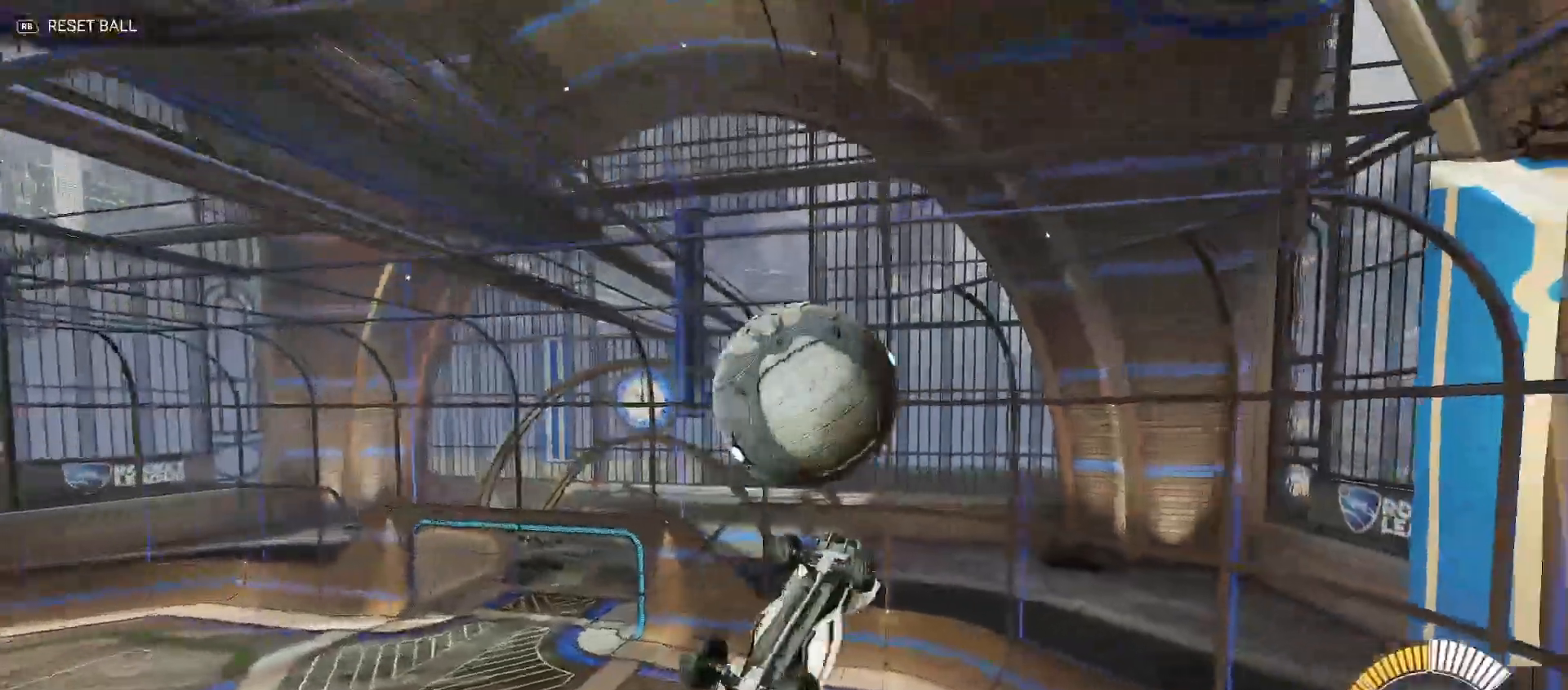
{"buttons": ["B", "R2"], "left_stick": "up-right", "right_stick": "center", "events": [[17, "B", "down"], [17, "Y", "down"], [67, "left_stick", "right"], [133, "B", "up"], [300, "B", "down"], [350, "left_stick", "up-right"], [483, "Y", "up"]]}
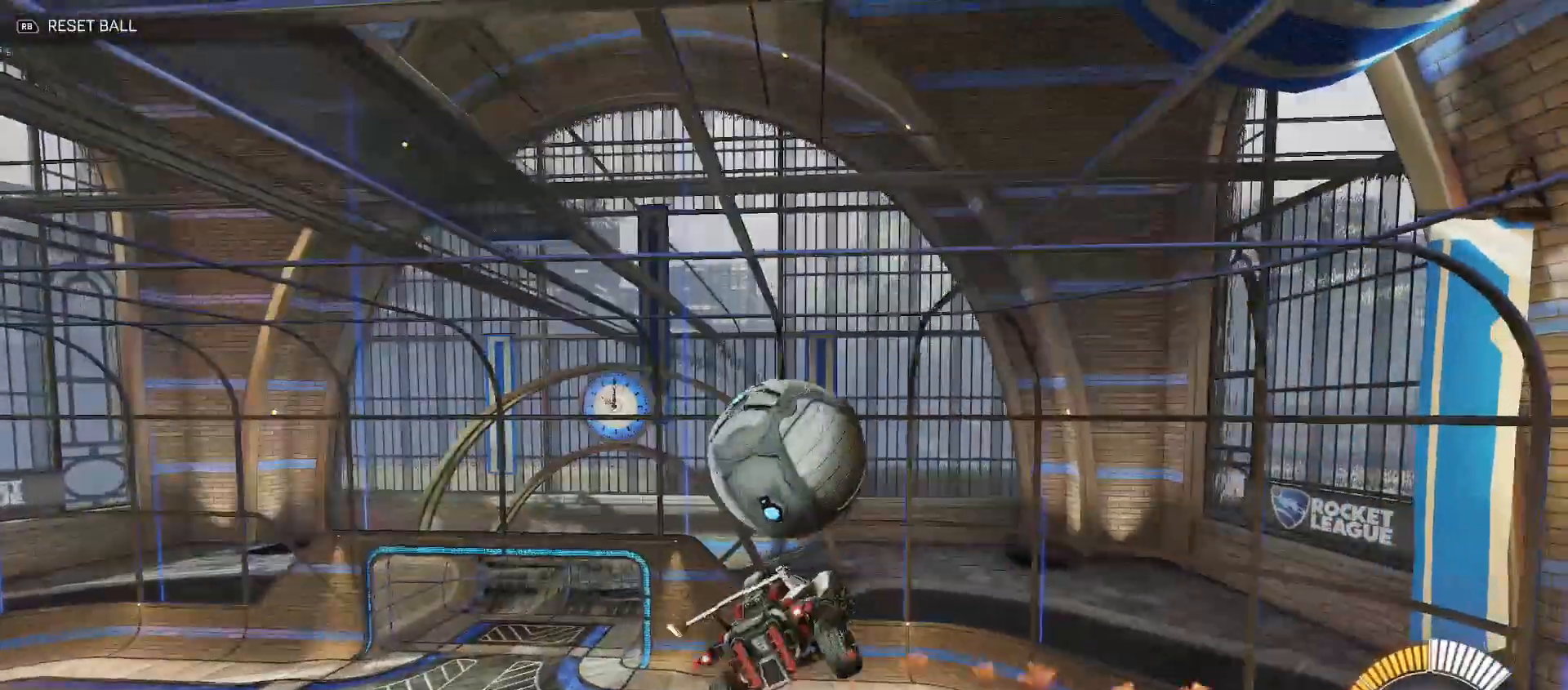
{"buttons": ["R2"], "left_stick": "right", "right_stick": "center", "events": [[50, "Y", "down"], [100, "left_stick", "right"], [183, "B", "up"], [217, "Y", "up"], [267, "B", "down"], [300, "Y", "down"], [433, "Y", "up"], [450, "B", "up"]]}
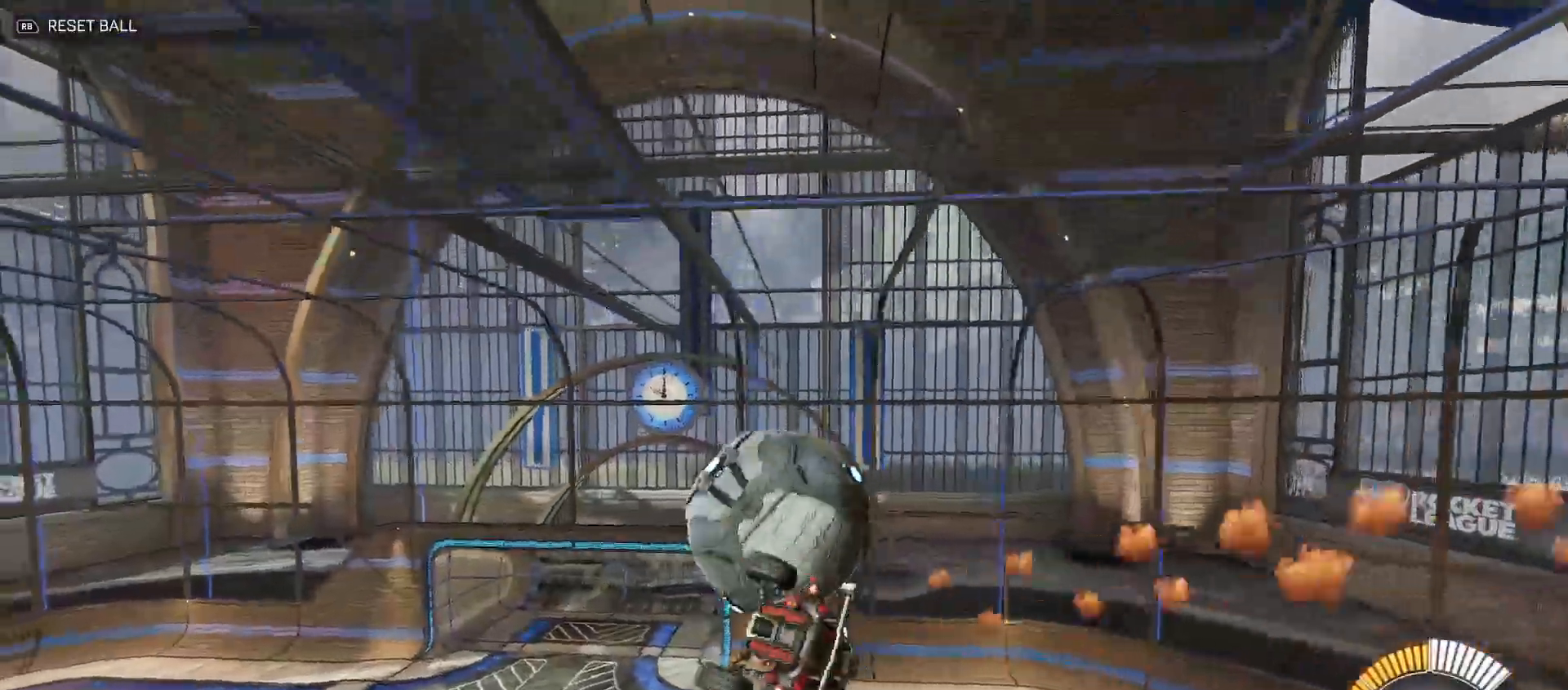
{"buttons": ["R2"], "left_stick": "up-right", "right_stick": "center", "events": [[200, "B", "down"], [300, "left_stick", "up-right"], [317, "B", "up"], [400, "A", "down"], [467, "A", "up"]]}
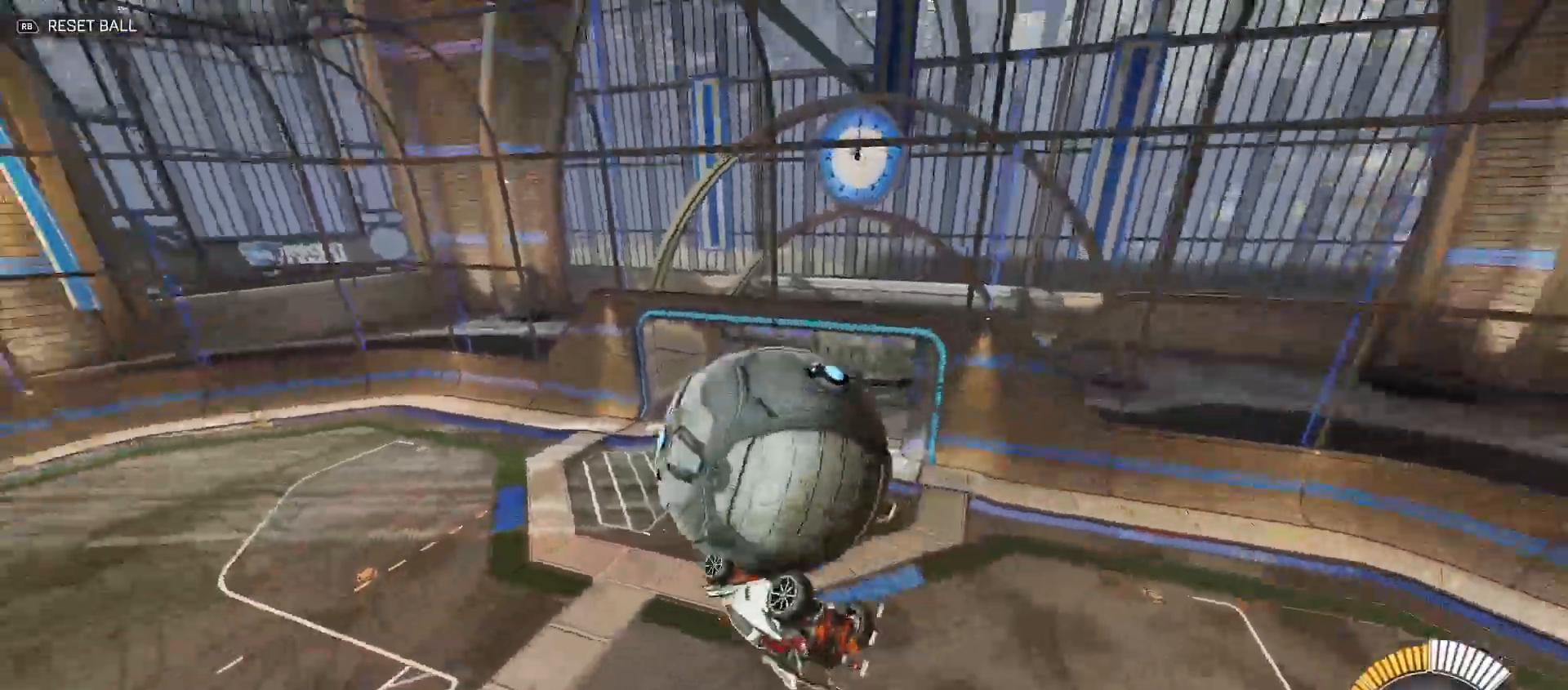
{"buttons": ["B", "R2"], "left_stick": "left", "right_stick": "center", "events": [[33, "A", "down"], [117, "B", "down"], [117, "Y", "down"], [150, "A", "up"], [317, "left_stick", "right"], [483, "Y", "up"], [483, "left_stick", "left"]]}
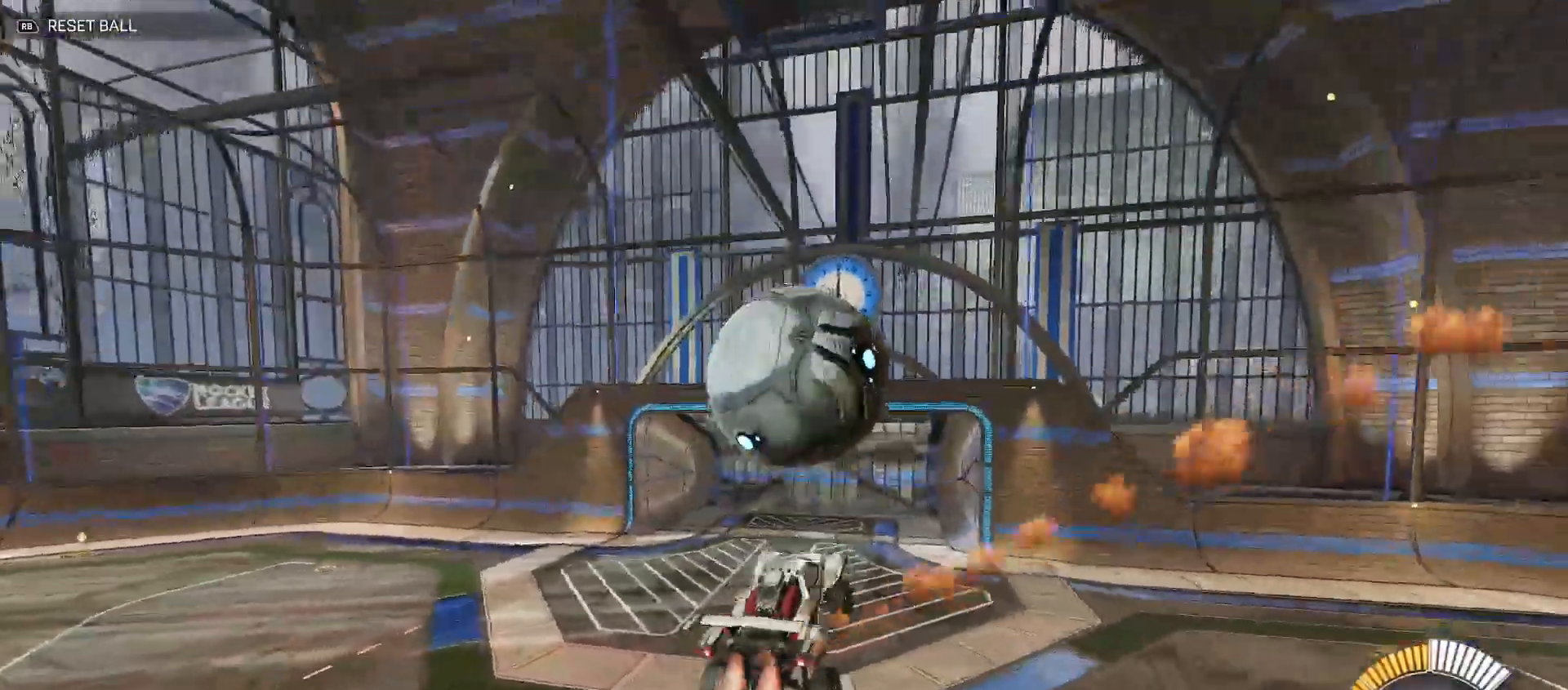
{"buttons": ["B", "R2"], "left_stick": "right", "right_stick": "center", "events": [[200, "left_stick", "down-left"], [217, "Y", "down"], [400, "Y", "up"], [417, "left_stick", "right"]]}
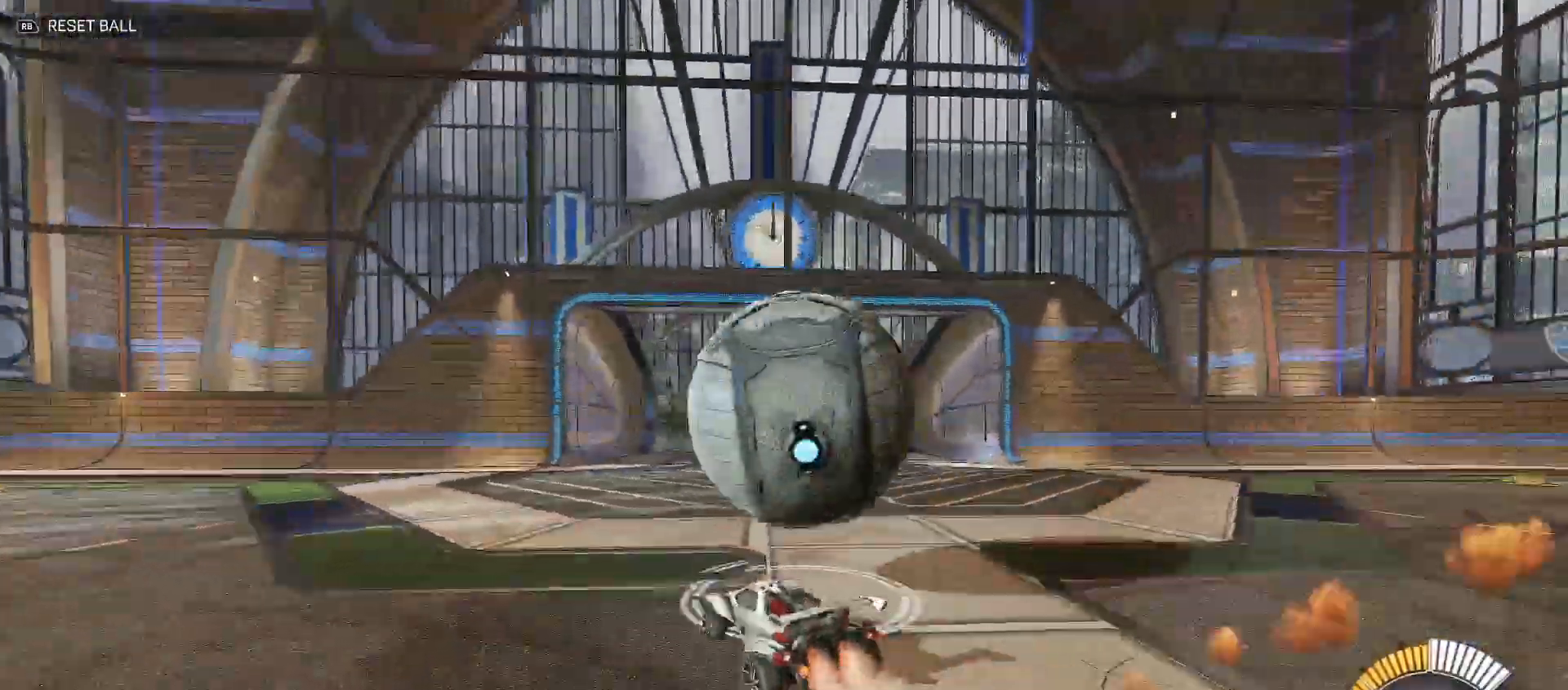
{"buttons": ["A", "R2"], "left_stick": "left", "right_stick": "center", "events": [[200, "left_stick", "center"], [350, "left_stick", "right"], [383, "B", "up"], [433, "left_stick", "left"], [467, "A", "down"]]}
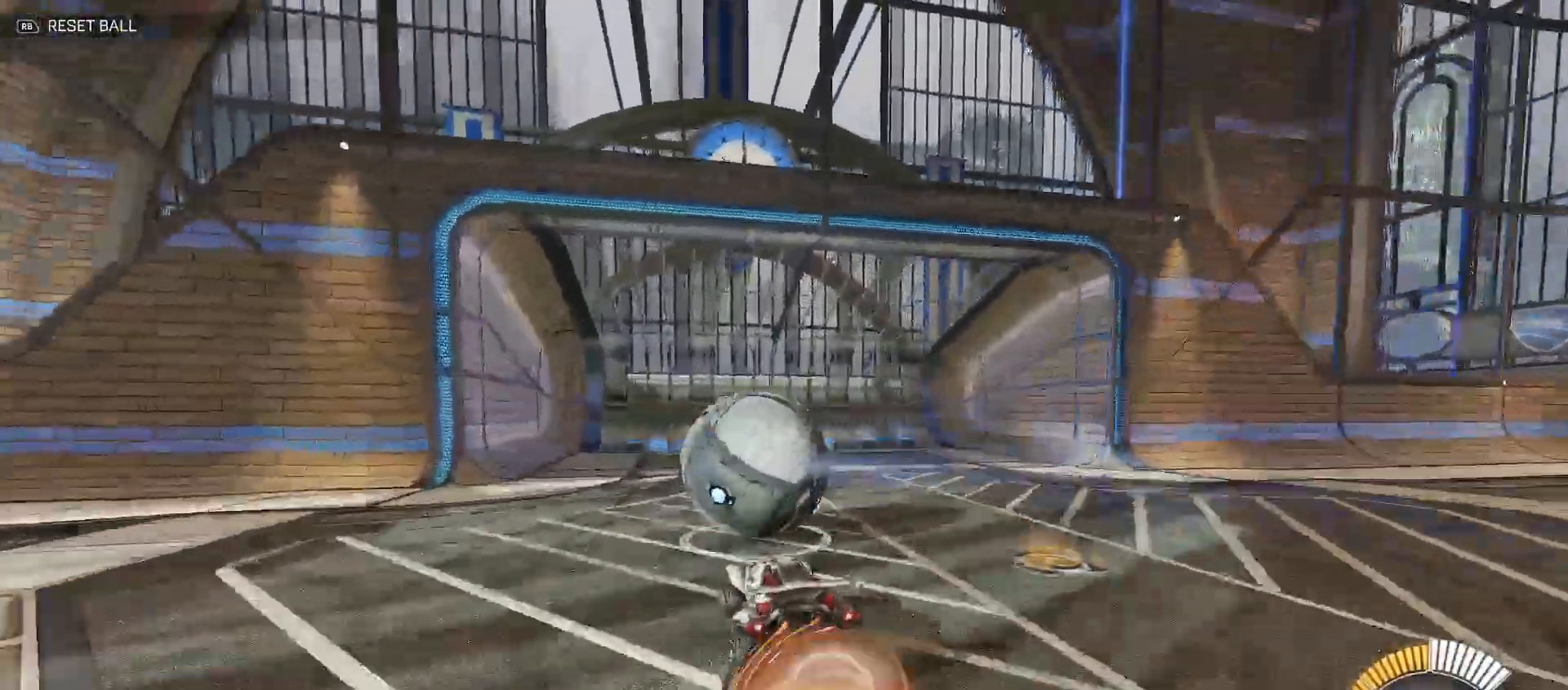
{"buttons": ["B", "R2"], "left_stick": "down-right", "right_stick": "center", "events": [[33, "A", "up"], [33, "left_stick", "up"], [100, "A", "down"], [150, "B", "down"], [150, "Y", "down"], [167, "A", "up"], [183, "left_stick", "down-right"], [300, "Y", "up"], [350, "Y", "down"], [383, "Y", "up"]]}
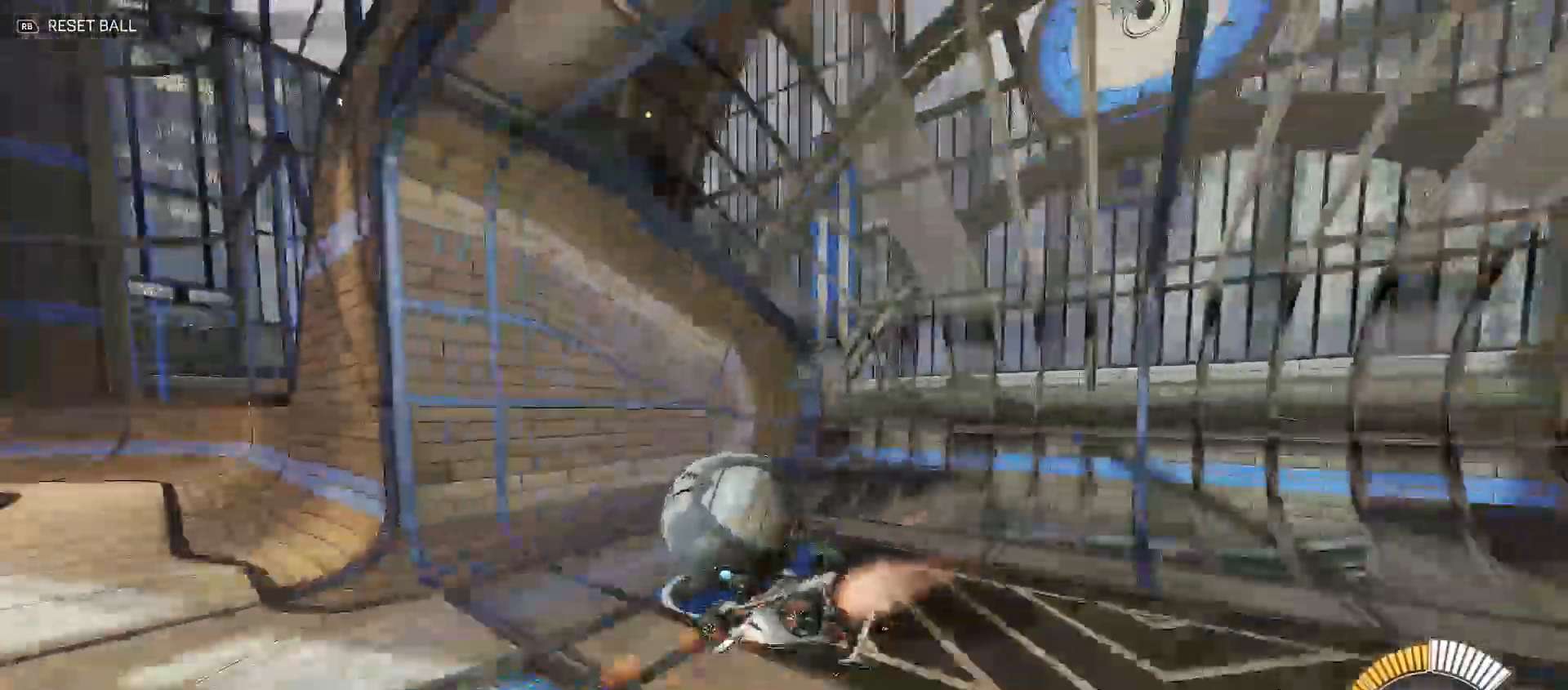
{"buttons": ["R2"], "left_stick": "right", "right_stick": "center", "events": [[433, "left_stick", "right"], [500, "B", "up"]]}
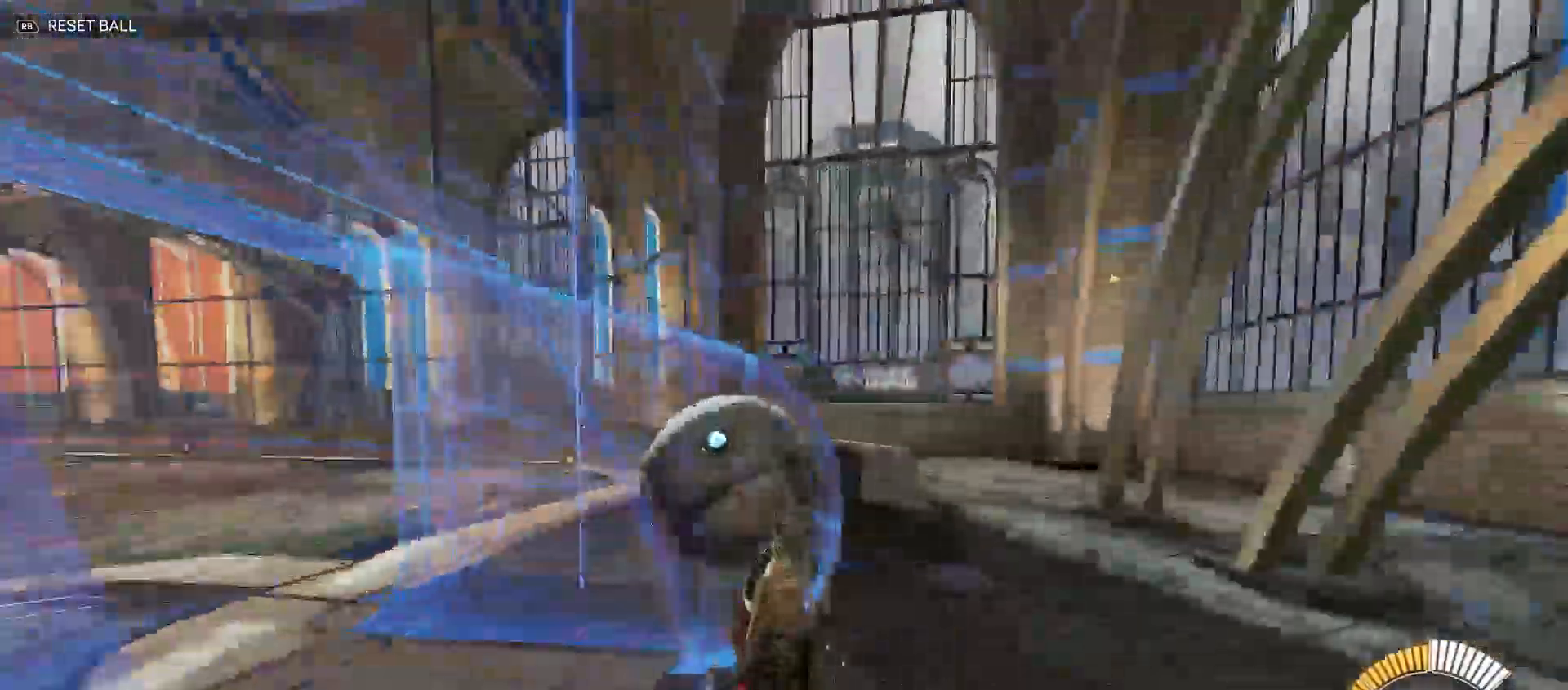
{"buttons": ["B", "R2"], "left_stick": "right", "right_stick": "center", "events": [[133, "A", "down"], [150, "left_stick", "down-left"], [250, "left_stick", "down"], [283, "A", "up"], [300, "B", "down"], [333, "Y", "down"], [450, "Y", "up"], [450, "left_stick", "right"]]}
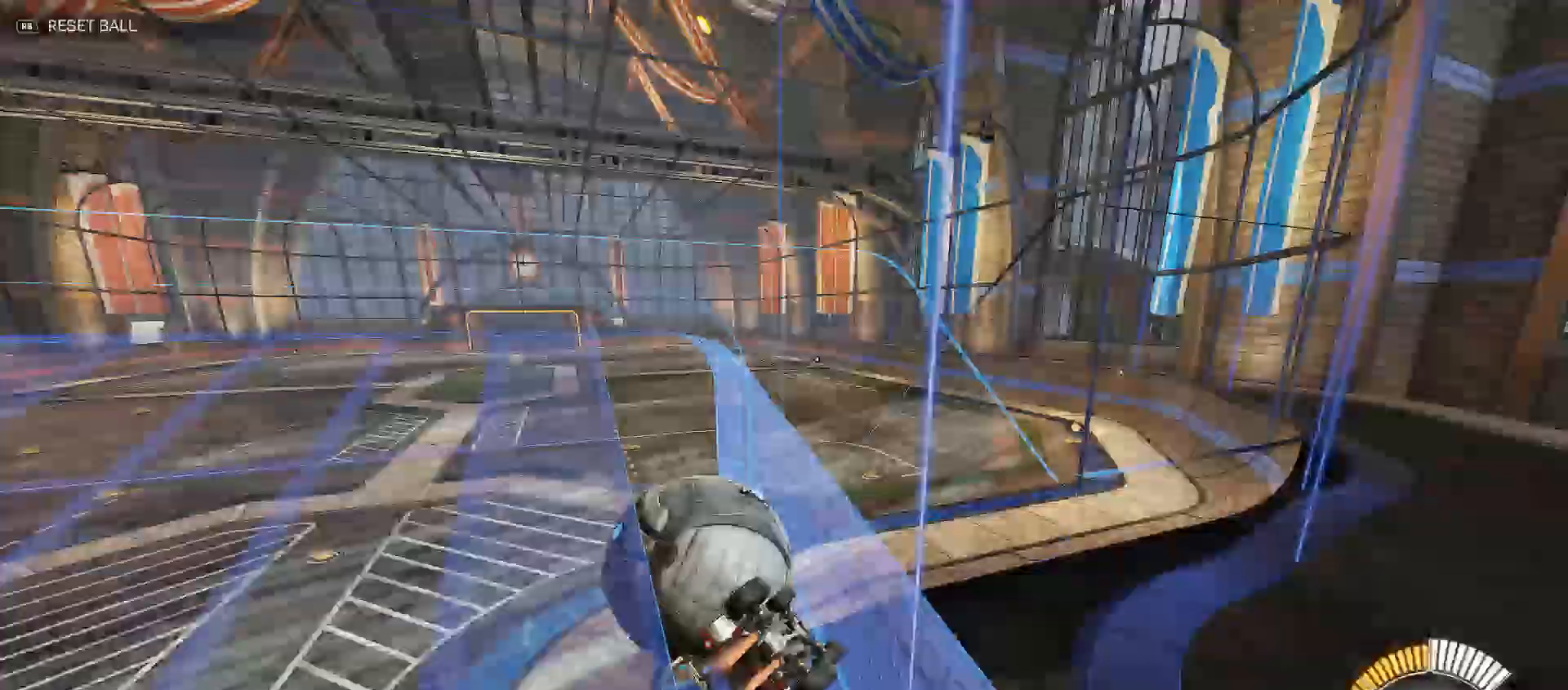
{"buttons": ["A", "R2"], "left_stick": "down-right", "right_stick": "center", "events": [[33, "B", "up"], [100, "A", "down"], [233, "B", "down"], [267, "A", "up"], [350, "B", "up"], [400, "left_stick", "down-right"], [417, "A", "down"]]}
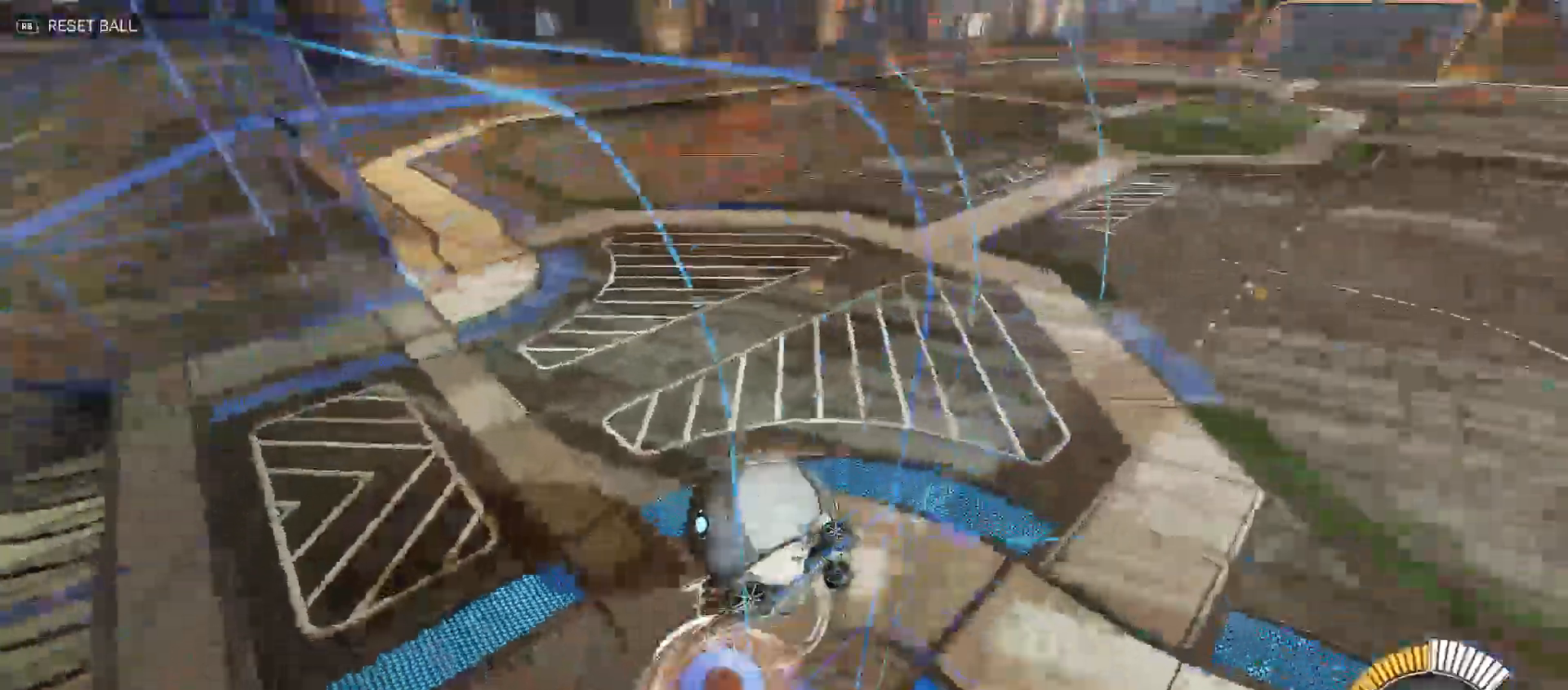
{"buttons": ["A", "R2"], "left_stick": "right", "right_stick": "center", "events": [[50, "left_stick", "down-left"], [67, "A", "up"], [67, "B", "down"], [100, "B", "up"], [150, "R2", "up"], [217, "left_stick", "down"], [250, "A", "down"], [467, "R2", "down"], [483, "left_stick", "right"]]}
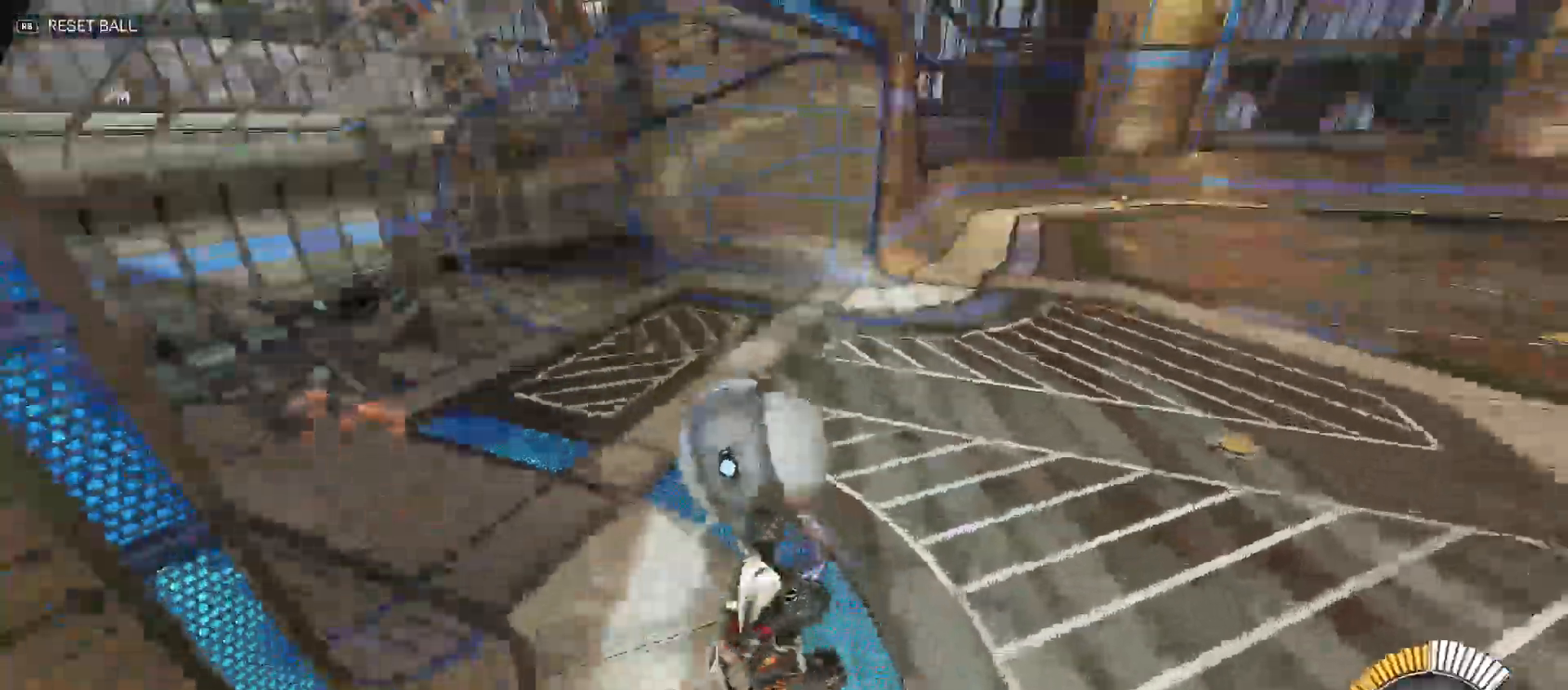
{"buttons": ["A", "B", "R2"], "left_stick": "up-right", "right_stick": "center", "events": [[17, "left_stick", "up-right"], [33, "Y", "down"], [50, "A", "up"], [50, "B", "down"], [150, "A", "down"], [400, "Y", "up"]]}
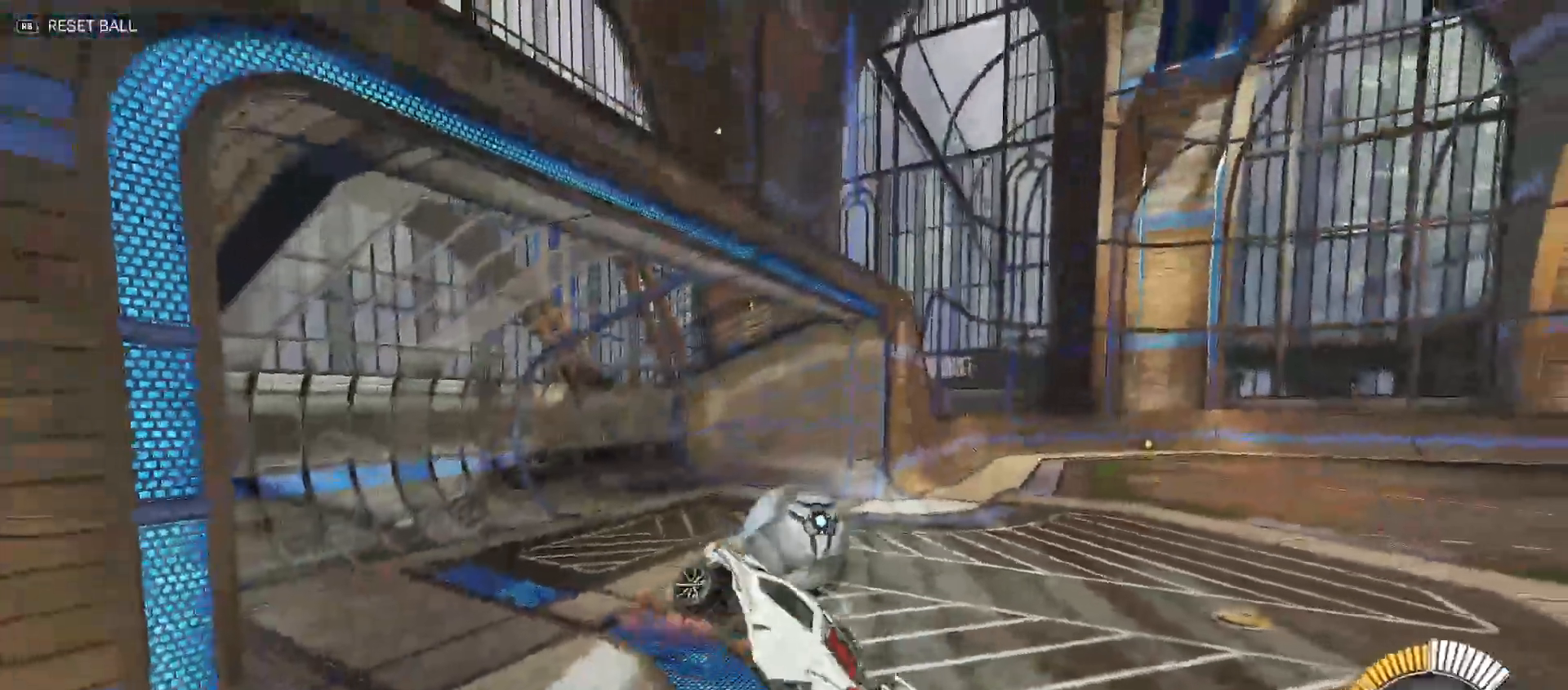
{"buttons": ["Y", "R2"], "left_stick": "up-left", "right_stick": "center", "events": [[83, "B", "up"], [200, "A", "up"], [200, "X", "down"], [283, "X", "up"], [317, "left_stick", "left"], [350, "B", "down"], [350, "Y", "down"], [433, "B", "up"], [500, "left_stick", "up-left"]]}
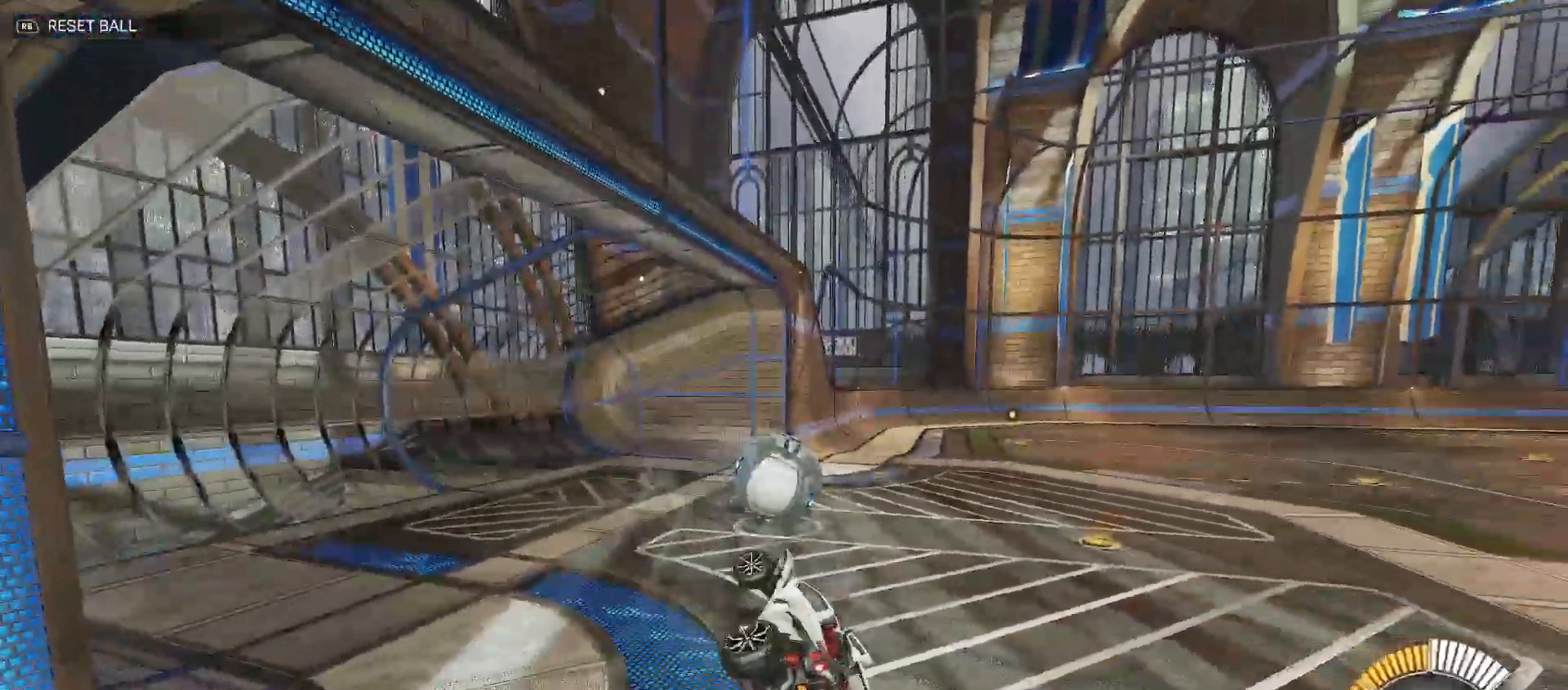
{"buttons": ["B", "R2"], "left_stick": "center", "right_stick": "center", "events": [[167, "Y", "up"], [233, "left_stick", "center"], [283, "B", "down"], [333, "left_stick", "up-left"], [450, "left_stick", "center"]]}
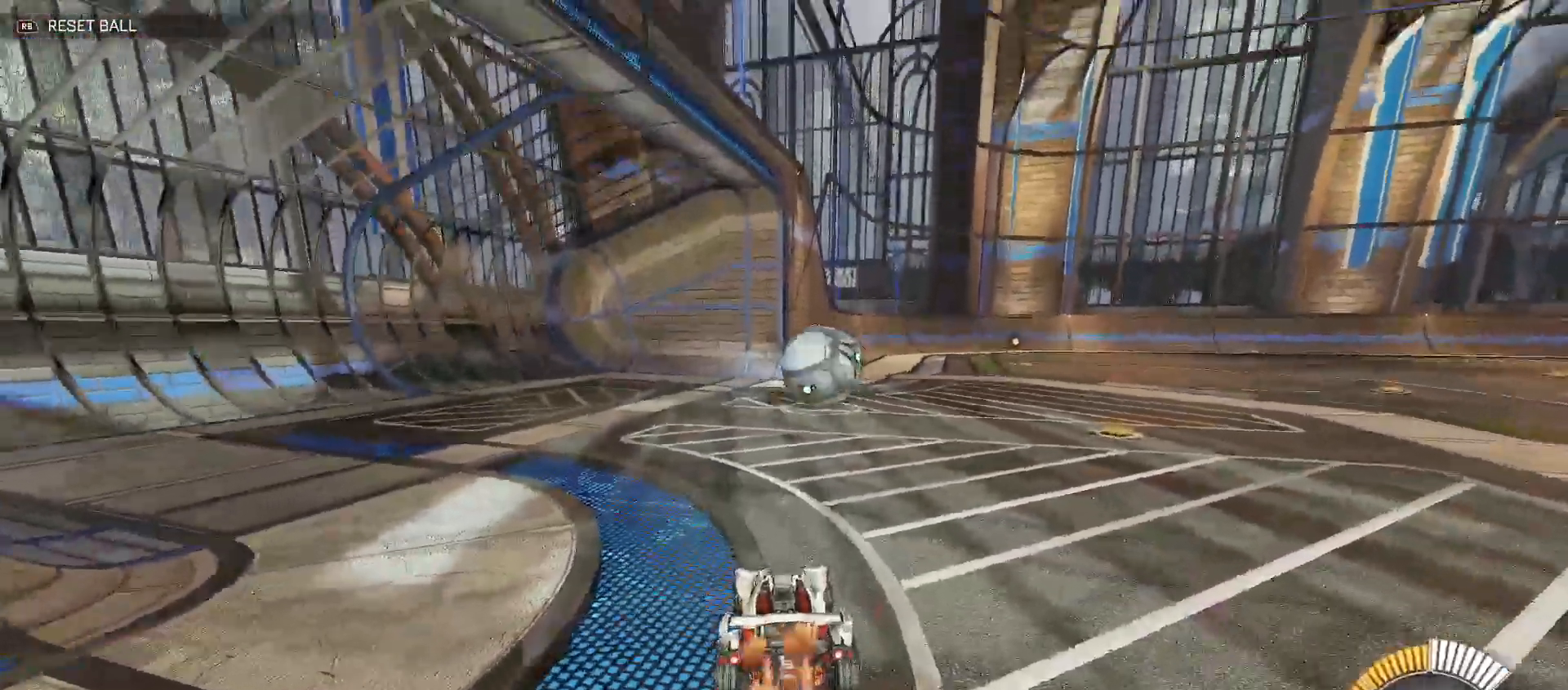
{"buttons": ["B", "R2"], "left_stick": "right", "right_stick": "center", "events": [[133, "left_stick", "left"], [233, "left_stick", "center"], [300, "left_stick", "right"]]}
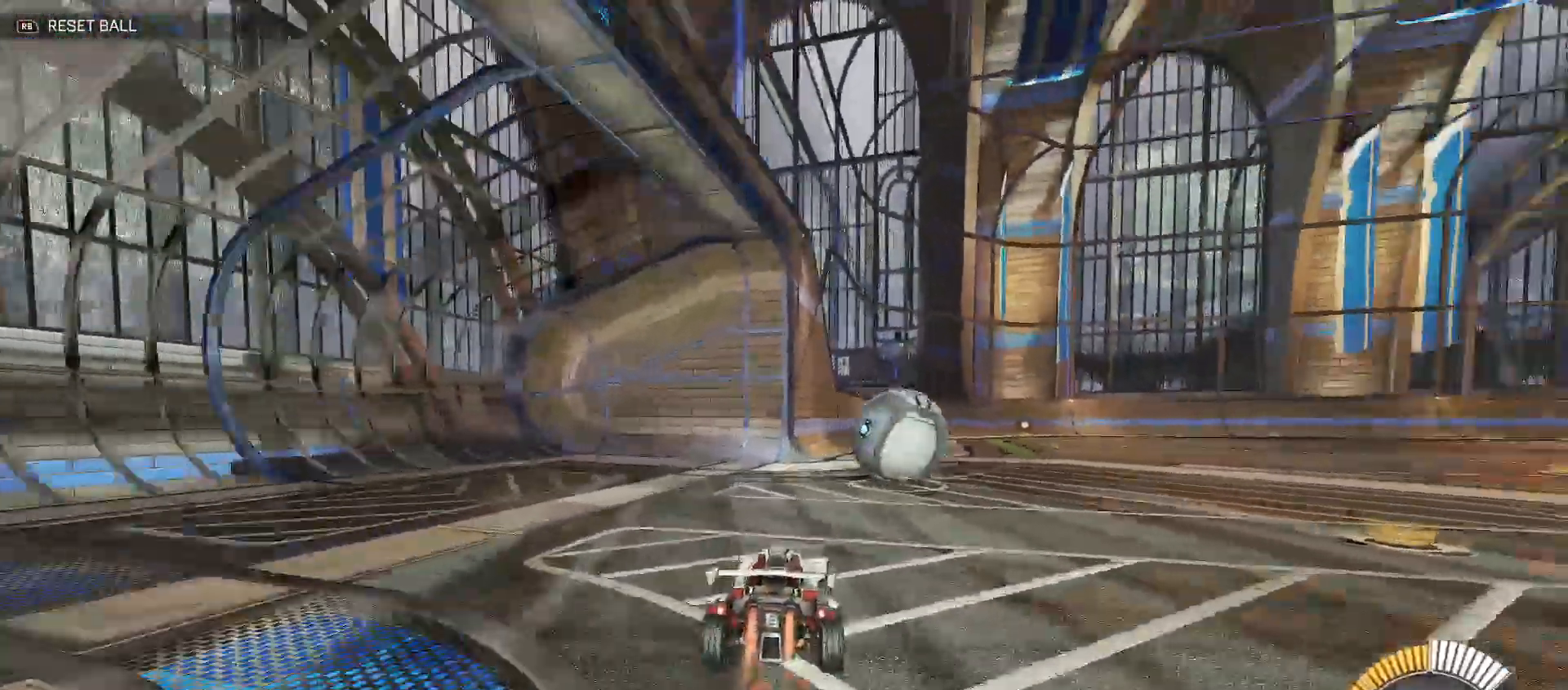
{"buttons": ["A", "R2"], "left_stick": "up-right", "right_stick": "center", "events": [[17, "left_stick", "center"], [117, "left_stick", "right"], [133, "B", "up"], [167, "B", "down"], [217, "left_stick", "center"], [350, "B", "up"], [417, "left_stick", "left"], [433, "A", "down"], [467, "left_stick", "up-right"]]}
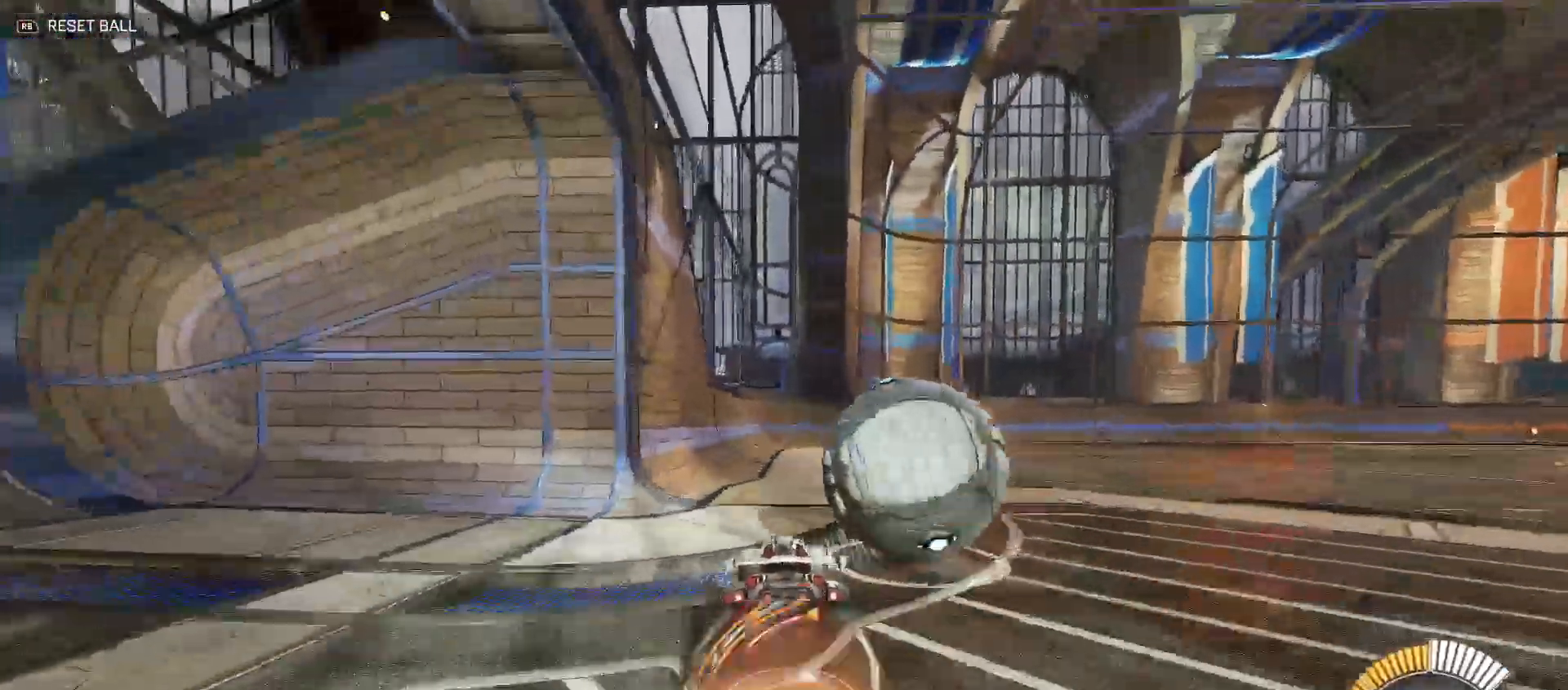
{"buttons": ["R2"], "left_stick": "down-right", "right_stick": "center", "events": [[17, "A", "up"], [67, "A", "down"], [83, "left_stick", "down-right"], [100, "B", "down"], [100, "Y", "down"], [133, "A", "up"], [300, "Y", "up"], [317, "B", "up"], [417, "X", "down"], [500, "X", "up"]]}
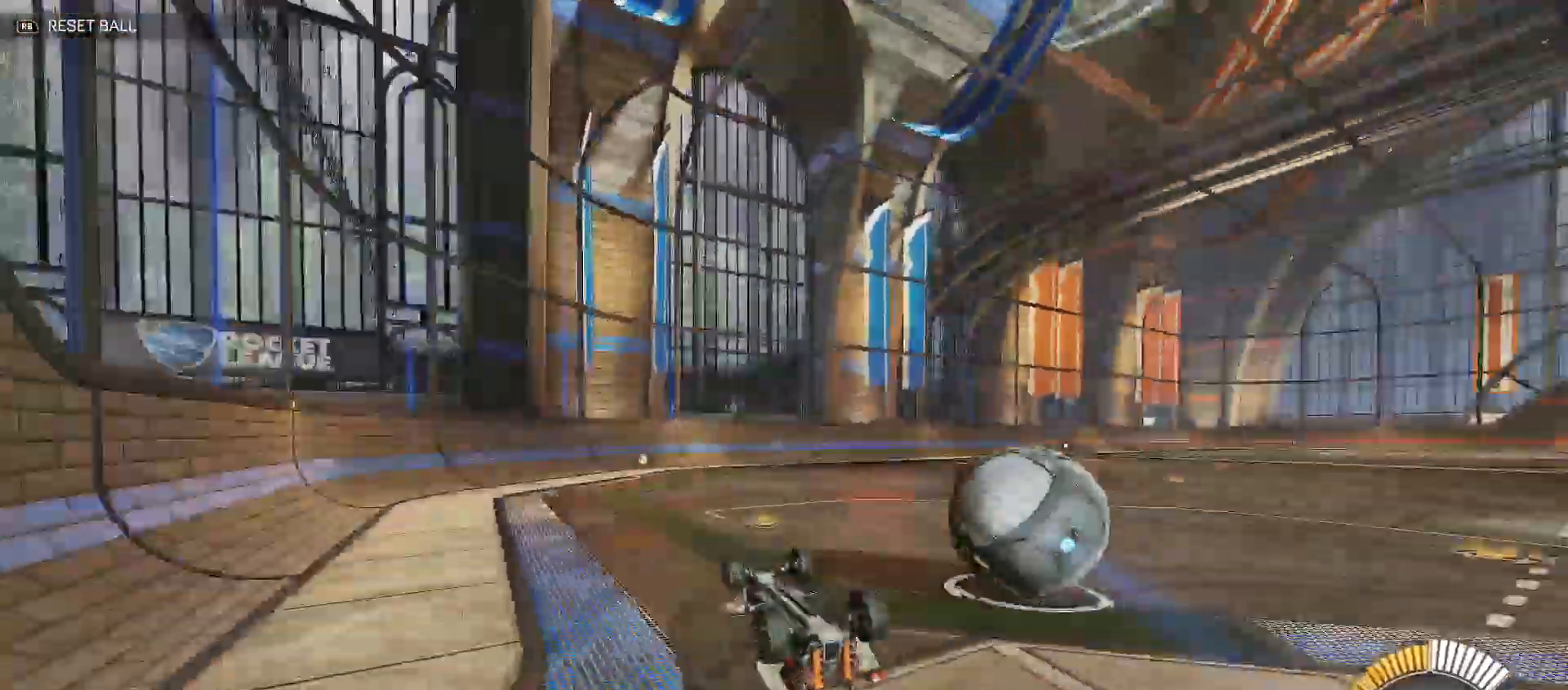
{"buttons": ["R2"], "left_stick": "up-right", "right_stick": "center", "events": [[33, "Y", "down"], [67, "B", "down"], [83, "left_stick", "up-right"], [150, "B", "up"], [300, "Y", "up"], [350, "R2", "up"], [383, "left_stick", "up"], [483, "left_stick", "up-right"], [500, "R2", "down"]]}
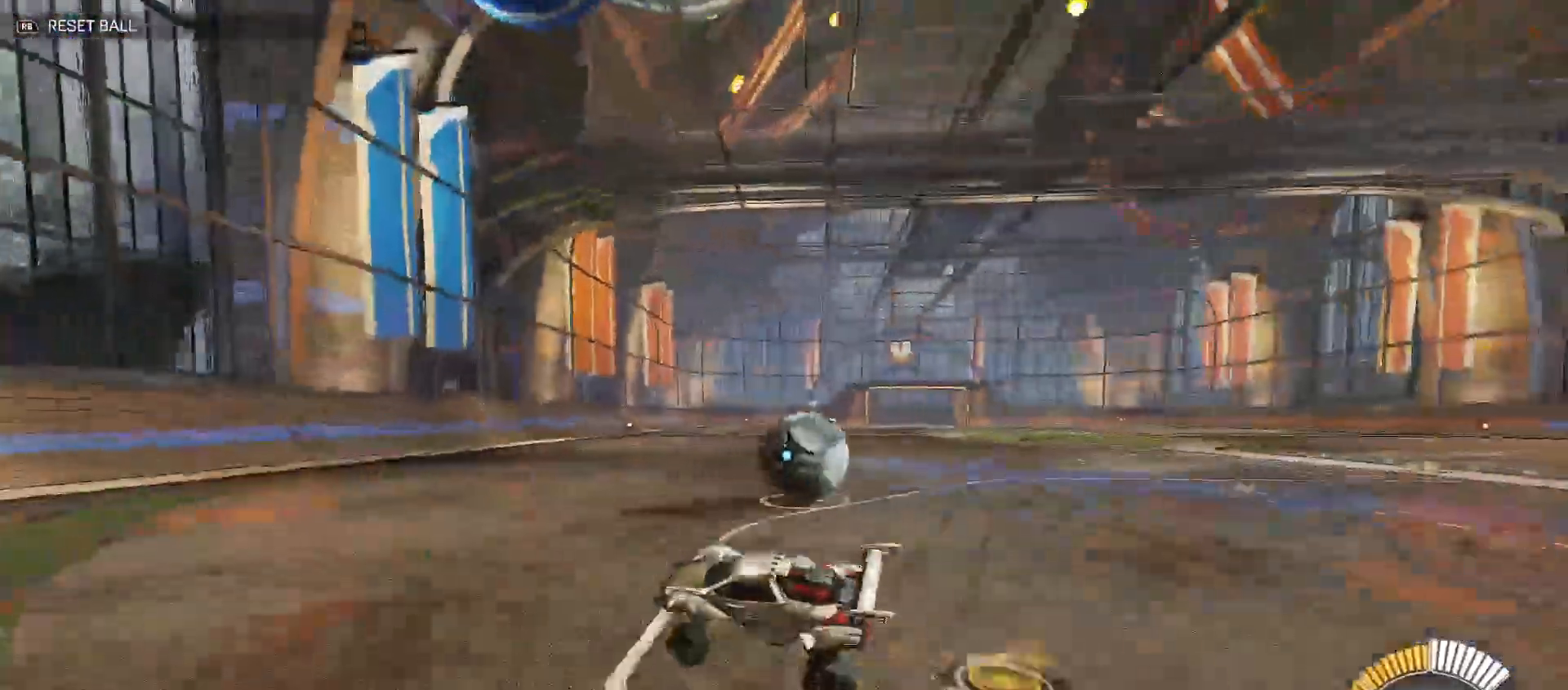
{"buttons": ["B", "R2"], "left_stick": "up-right", "right_stick": "center", "events": [[67, "B", "down"]]}